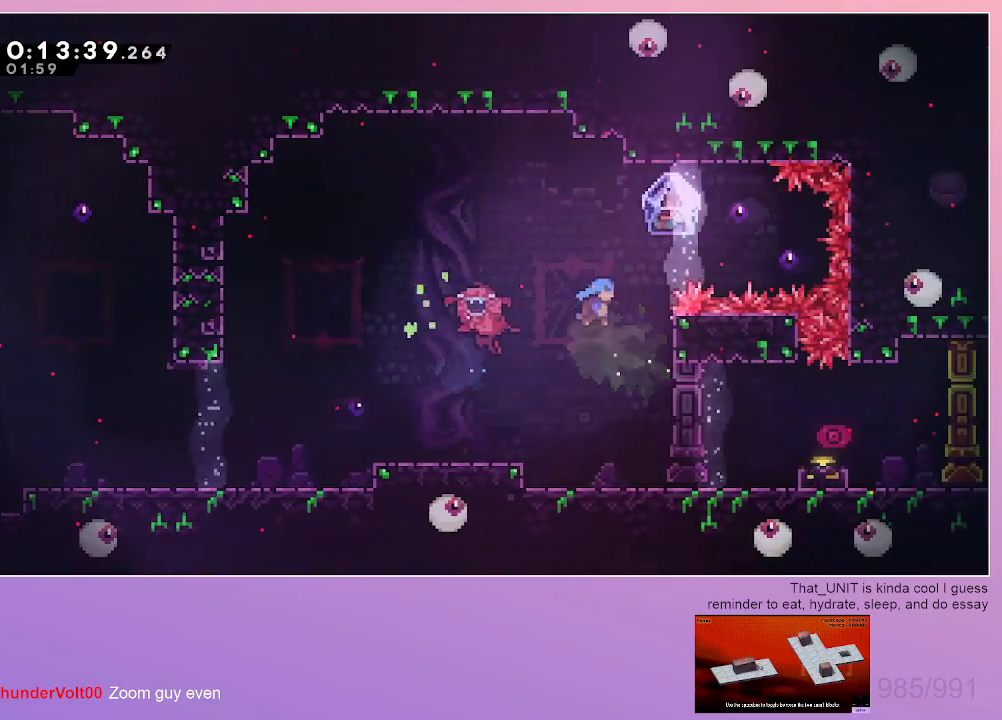
Gameplay with keyboard; each line is a JSON object with the keys held at the frame after it. "events" lists presses ("down") and releases ("up") of "dash", "down", "grab", "jump", "left", "menu", "right" and "up" between this image and that frame as [ms after this image, input, new state], when the widget could be followed in between. No other keys are recorded. Mouse input is not recorded. Key names are as the overlay labels them; some are game actions (e.g. jump) rather than physical keys.
{"keys": [], "events": []}
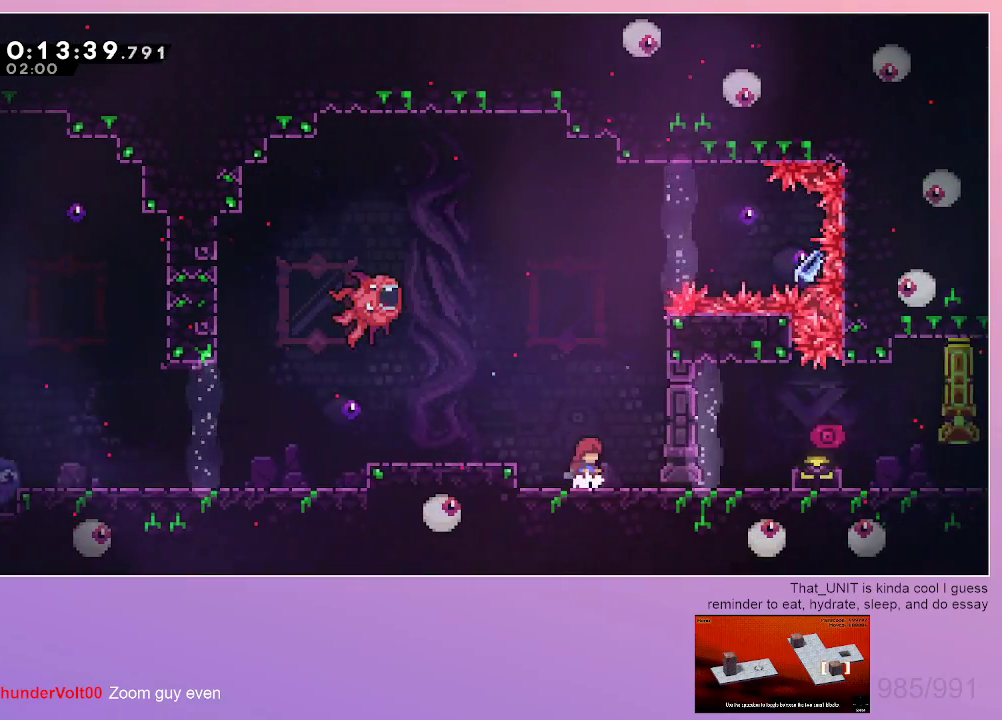
{"keys": [], "events": []}
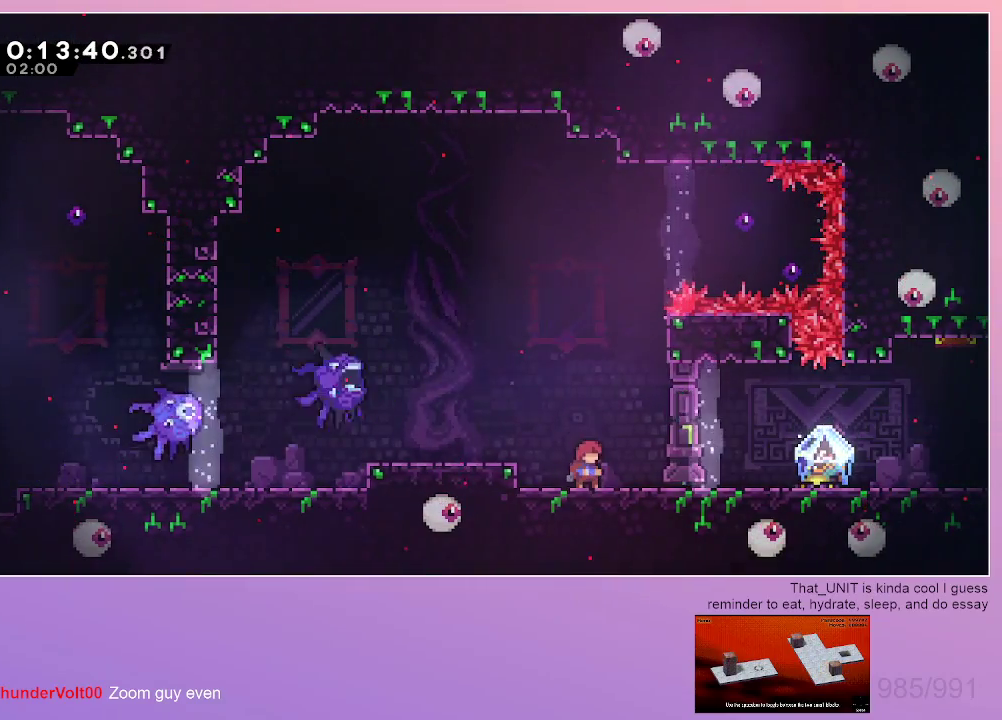
{"keys": ["dash", "down", "grab", "jump", "right"], "events": [[84, "right", "down"], [184, "dash", "down"], [267, "dash", "up"], [367, "down", "down"], [367, "grab", "down"], [367, "jump", "down"], [417, "dash", "down"]]}
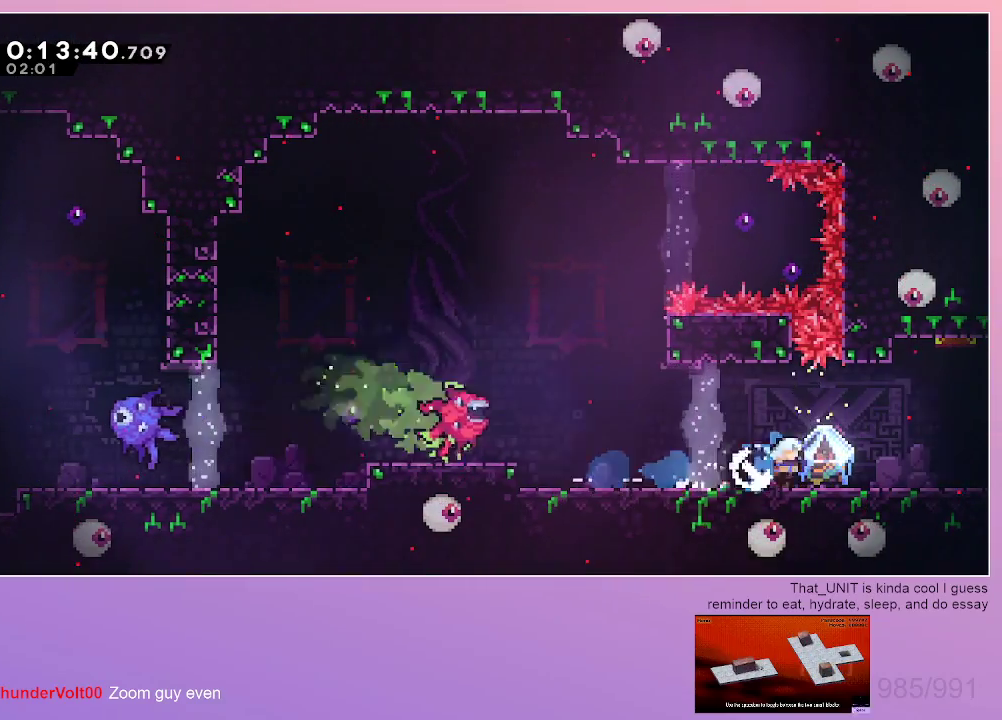
{"keys": ["grab", "right"], "events": [[50, "jump", "up"], [100, "dash", "up"], [100, "down", "up"]]}
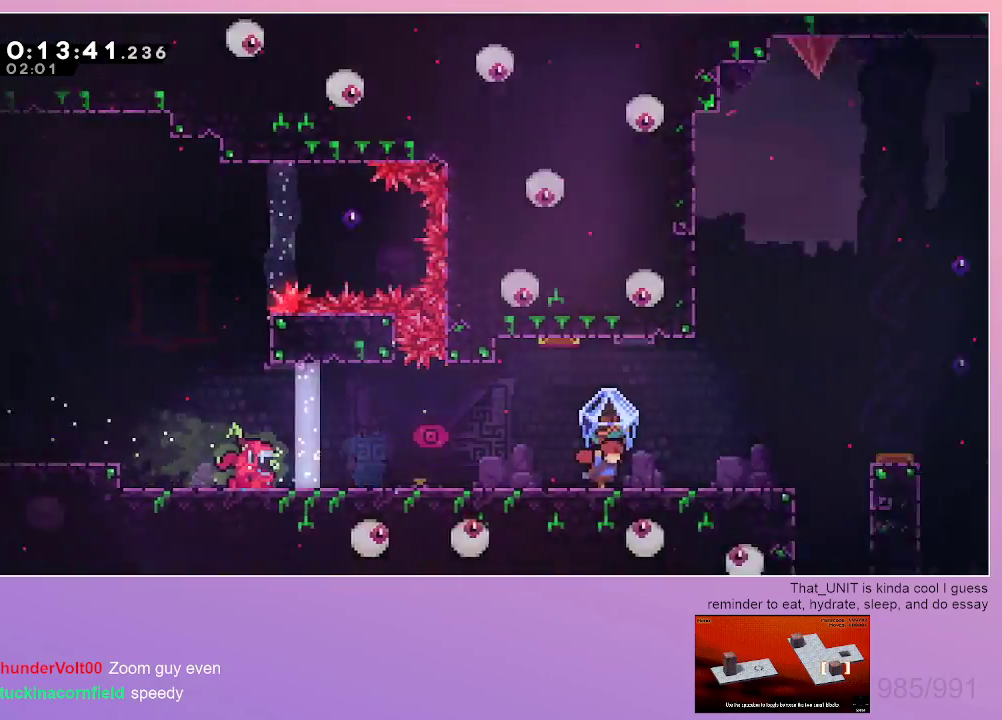
{"keys": ["grab", "right"], "events": []}
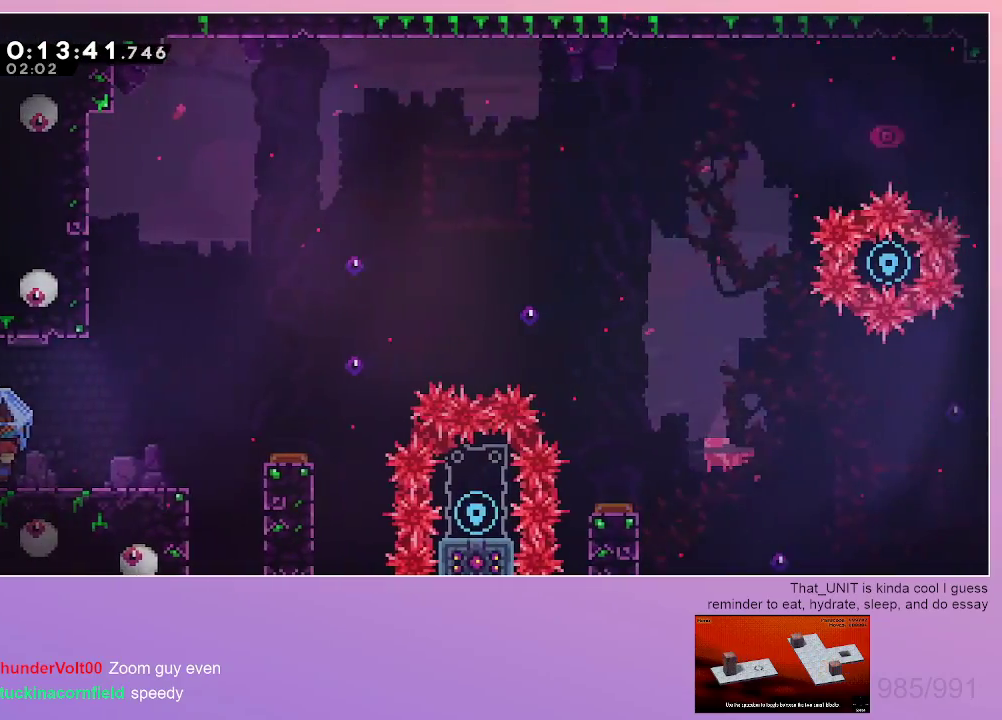
{"keys": ["grab", "jump", "right"], "events": [[317, "grab", "up"], [367, "grab", "down"], [467, "jump", "down"]]}
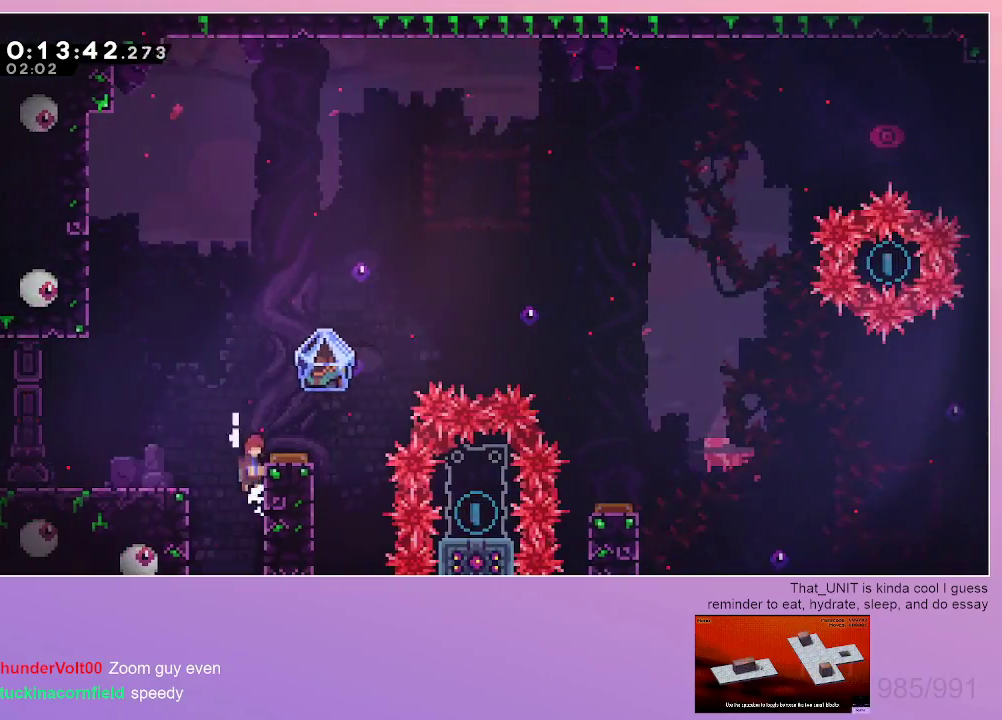
{"keys": ["dash", "grab", "right"], "events": [[100, "jump", "up"], [434, "dash", "down"]]}
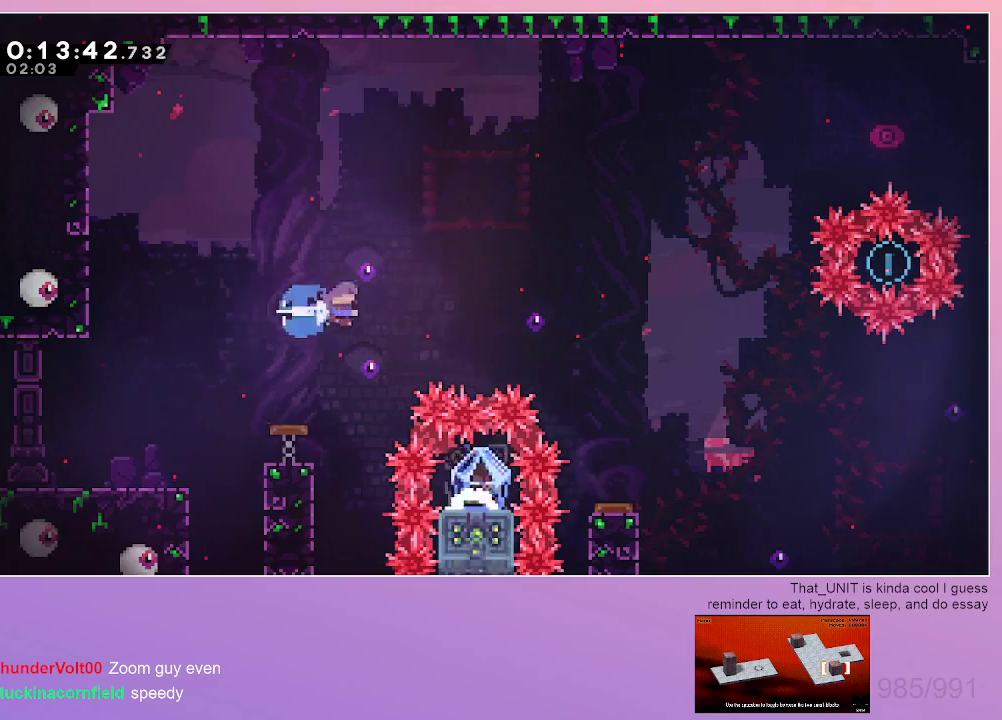
{"keys": ["grab", "right"], "events": [[117, "dash", "up"]]}
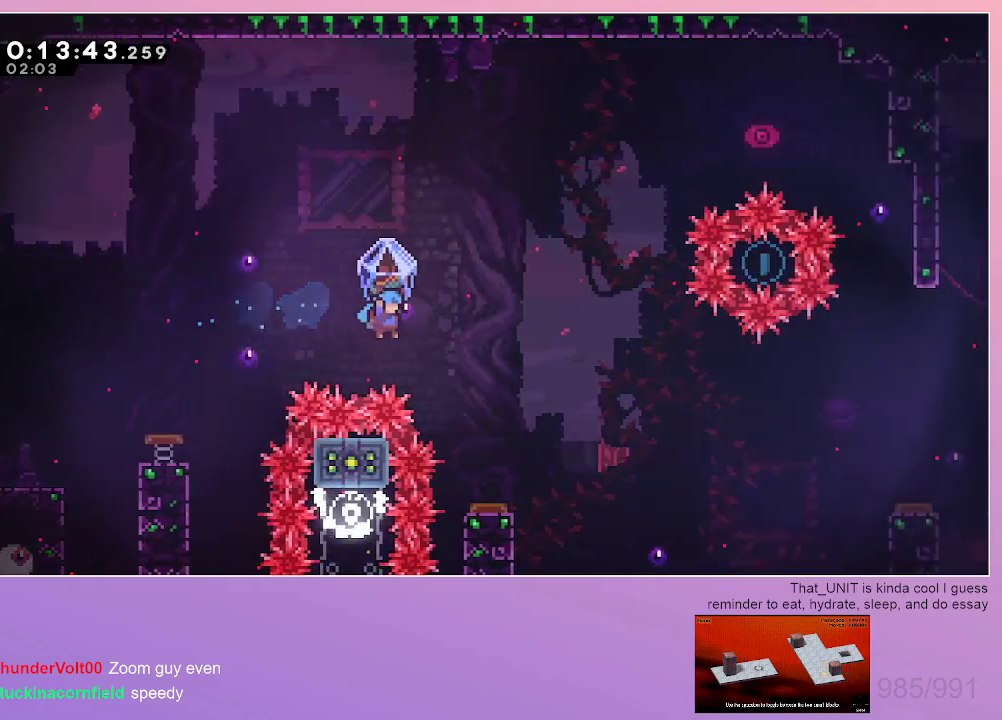
{"keys": ["grab", "right"], "events": [[184, "up", "down"], [317, "up", "up"]]}
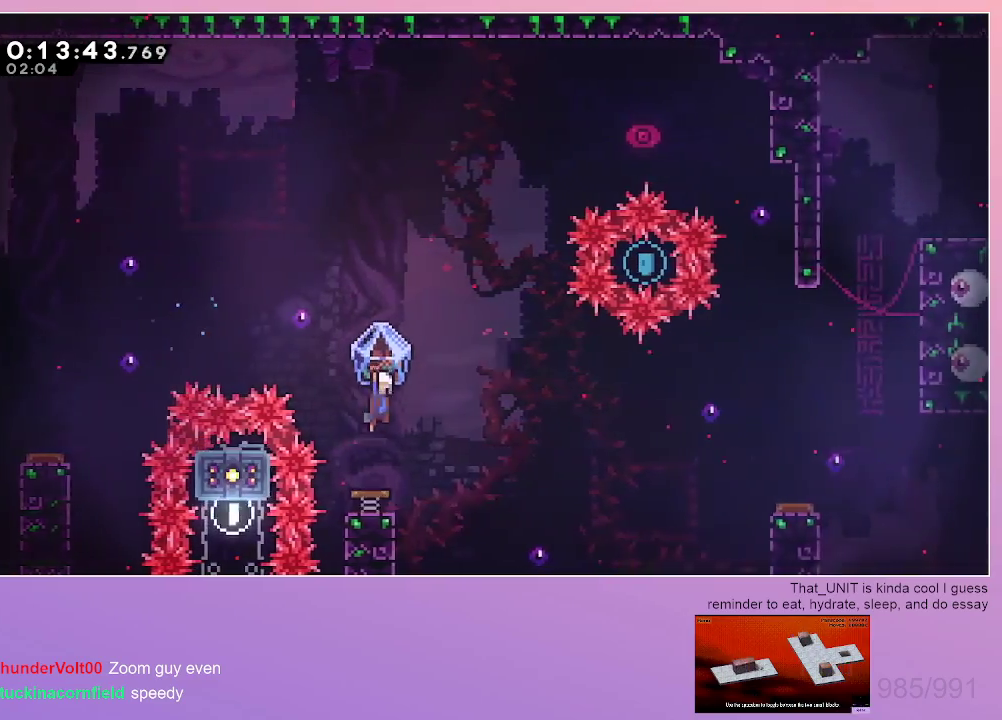
{"keys": ["right"], "events": [[484, "grab", "up"]]}
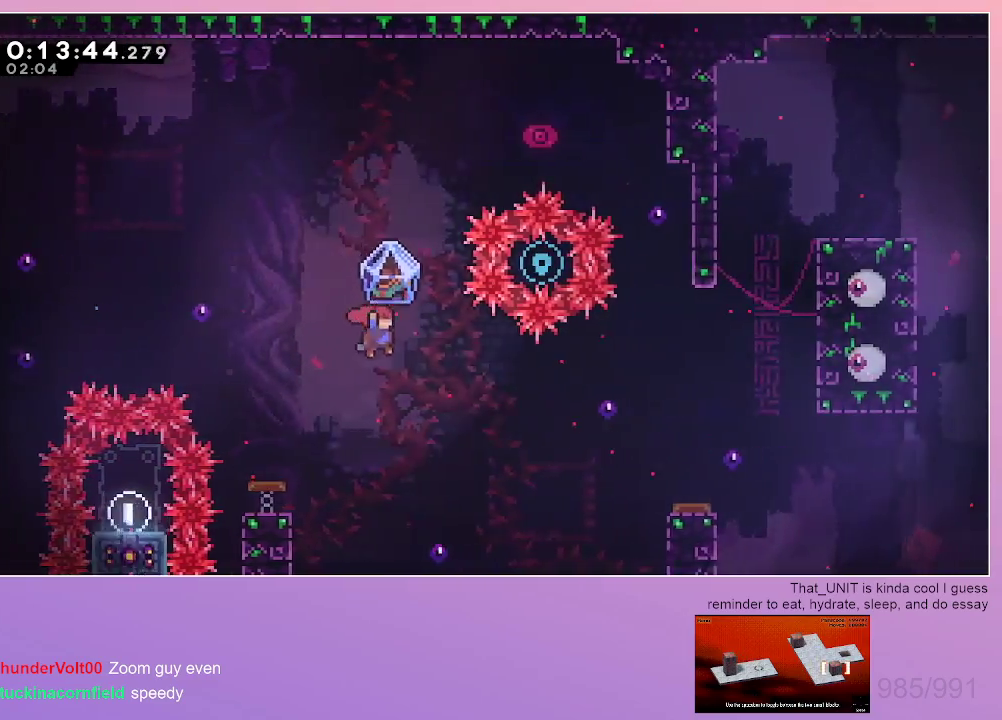
{"keys": ["grab", "right"], "events": [[67, "grab", "down"], [117, "dash", "down"], [350, "dash", "up"]]}
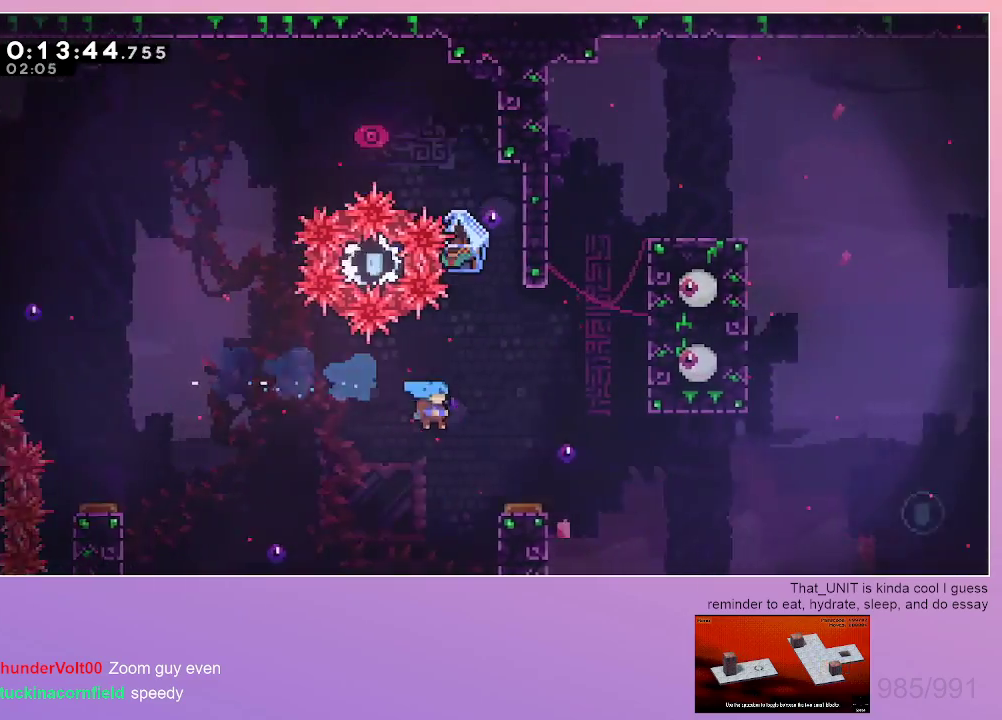
{"keys": ["grab", "right"], "events": [[134, "jump", "down"], [184, "jump", "up"], [267, "jump", "down"], [317, "jump", "up"]]}
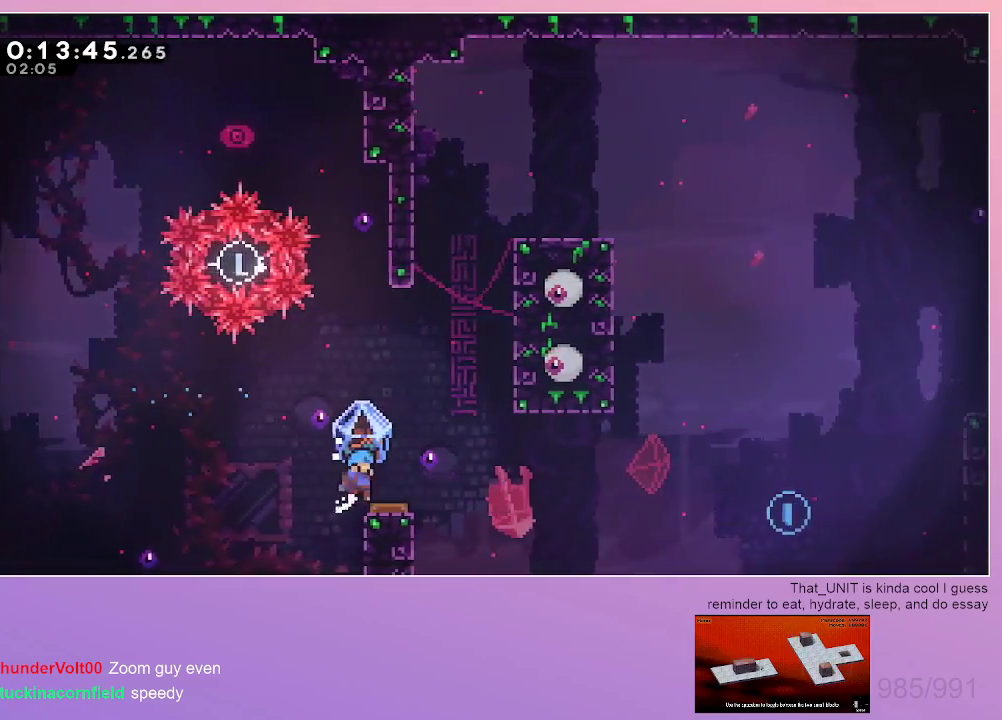
{"keys": ["grab", "up"], "events": [[100, "right", "up"], [234, "right", "down"], [434, "right", "up"], [484, "up", "down"]]}
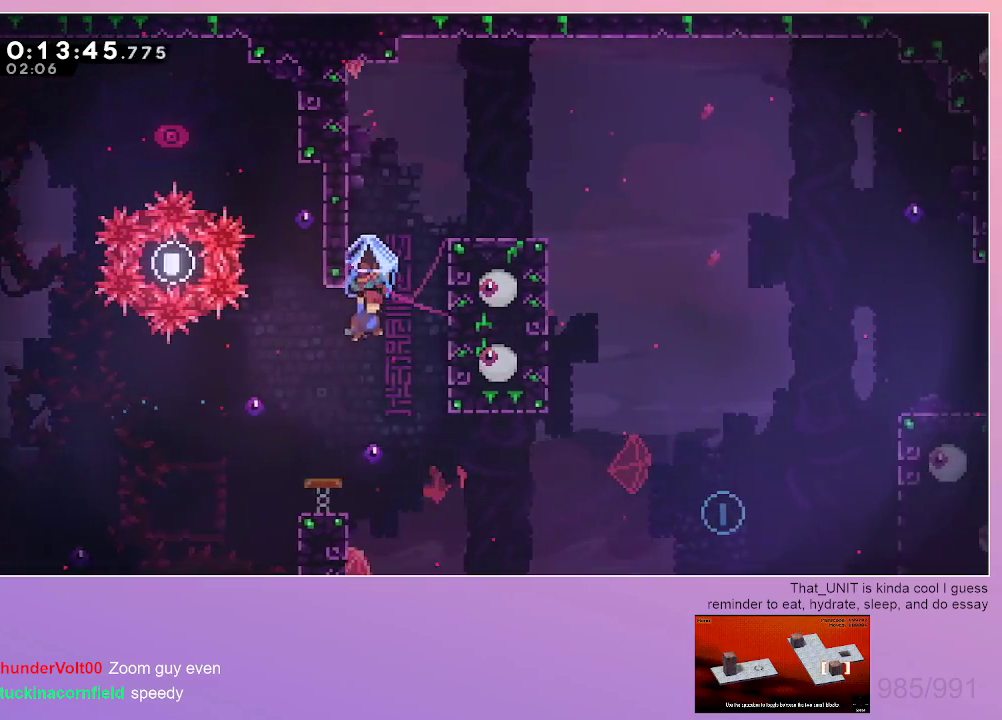
{"keys": ["grab", "right"], "events": [[17, "dash", "down"], [17, "grab", "up"], [167, "grab", "down"], [167, "jump", "down"], [167, "right", "down"], [167, "up", "up"], [267, "dash", "up"], [267, "jump", "up"]]}
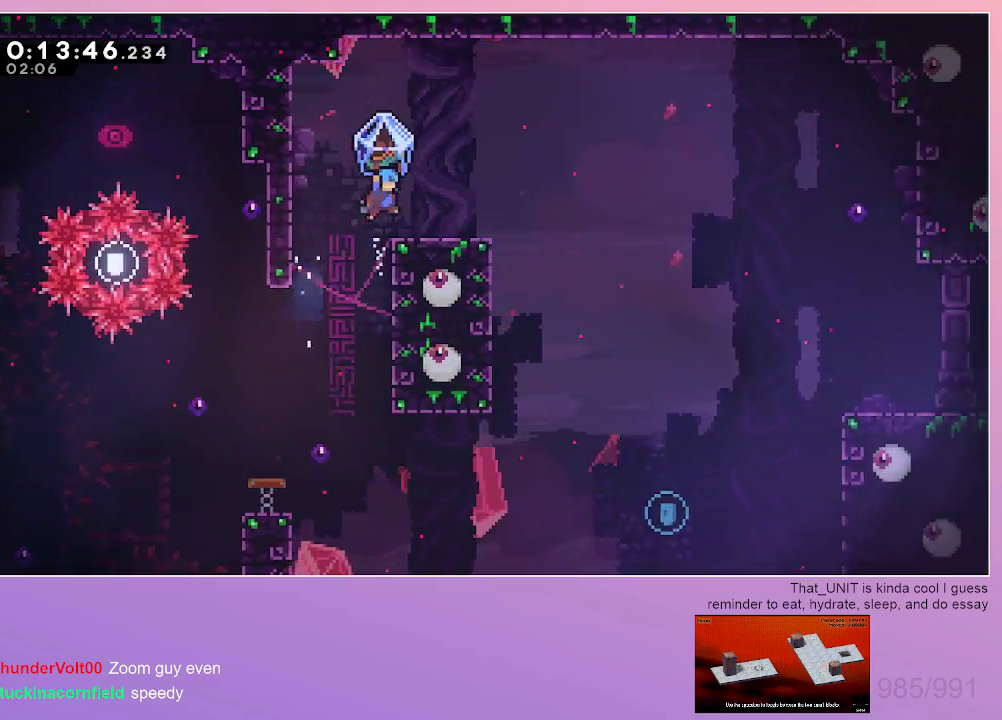
{"keys": ["grab", "right"], "events": [[317, "jump", "down"], [417, "jump", "up"]]}
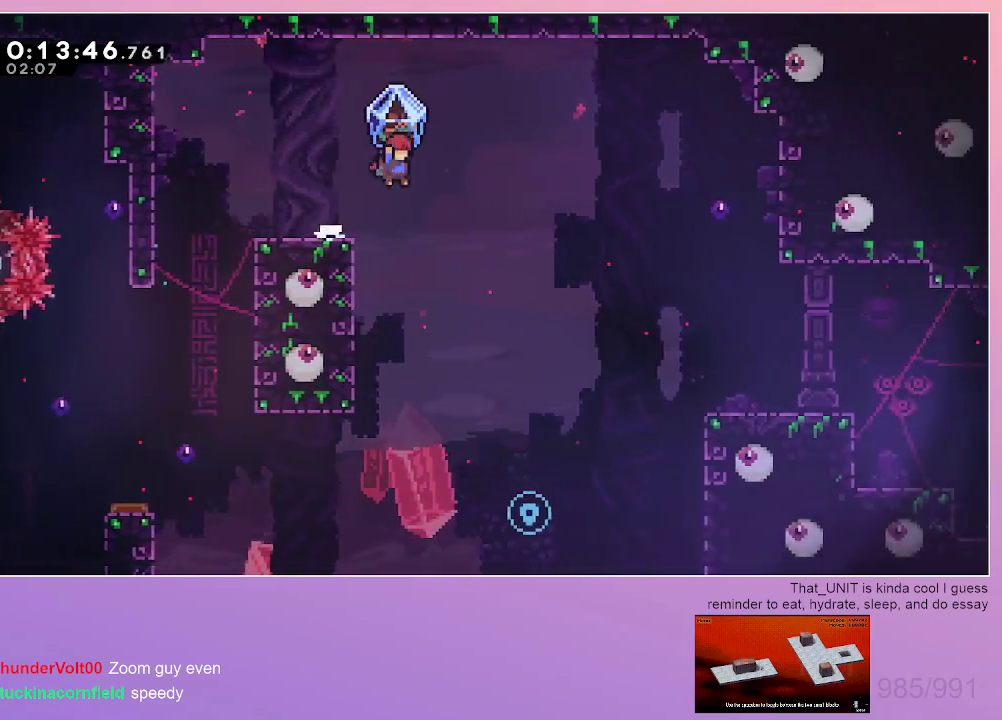
{"keys": ["grab", "right"], "events": []}
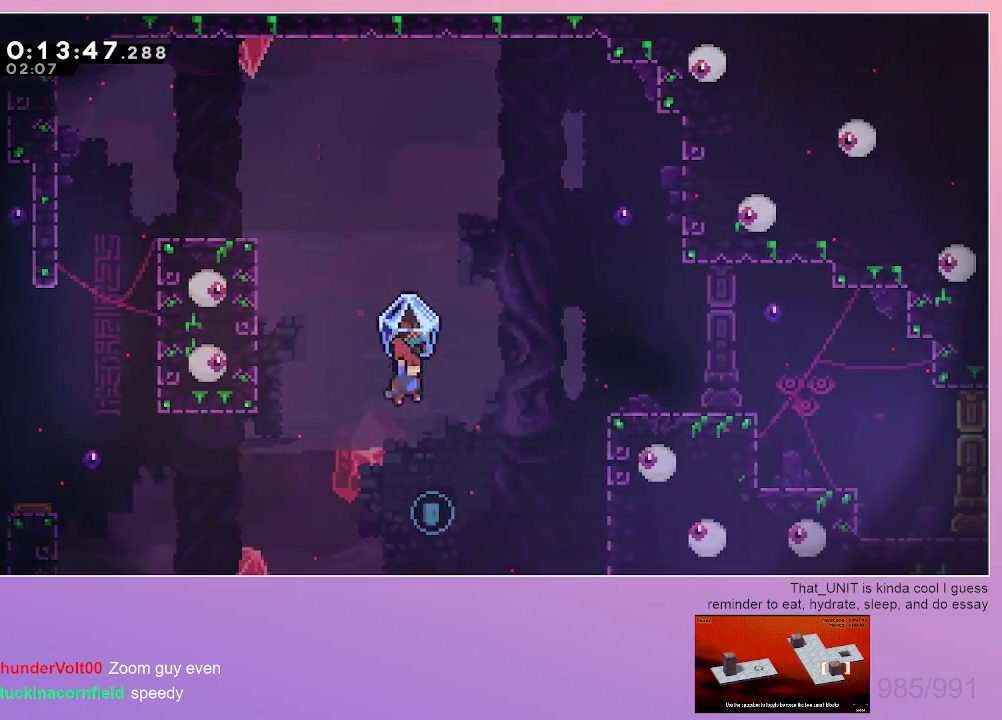
{"keys": ["dash", "grab", "right"], "events": [[34, "grab", "up"], [267, "dash", "down"], [267, "grab", "down"], [267, "up", "down"], [450, "up", "up"]]}
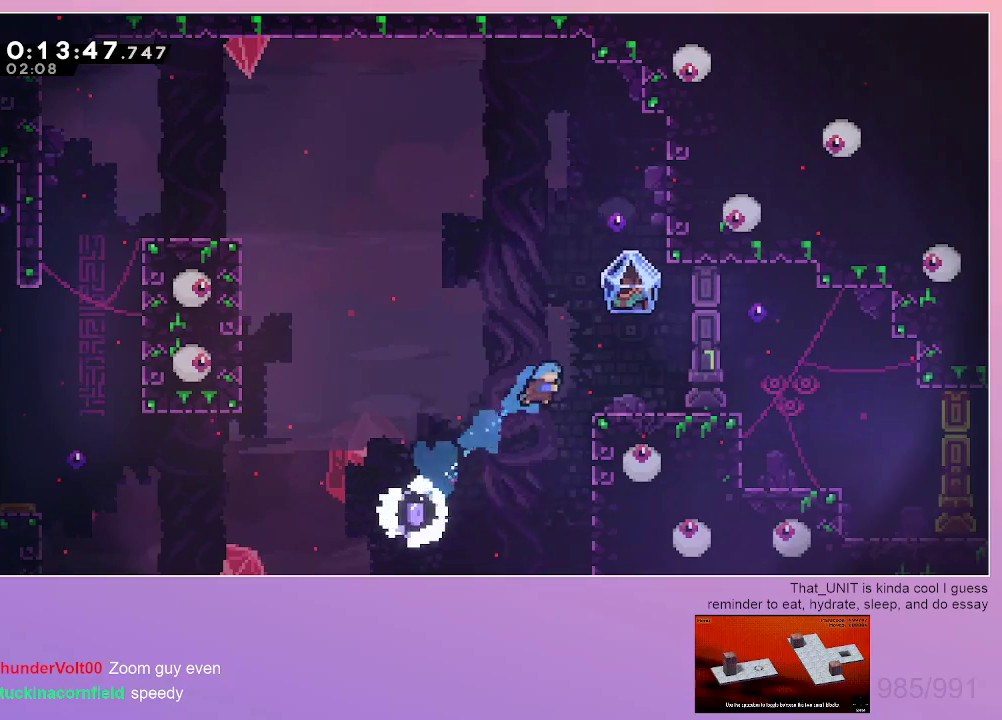
{"keys": ["grab", "right"], "events": [[134, "dash", "up"], [184, "grab", "up"], [184, "right", "up"], [234, "down", "down"], [267, "dash", "down"], [267, "grab", "down"], [267, "right", "down"], [317, "jump", "down"], [367, "dash", "up"], [367, "down", "up"], [367, "jump", "up"]]}
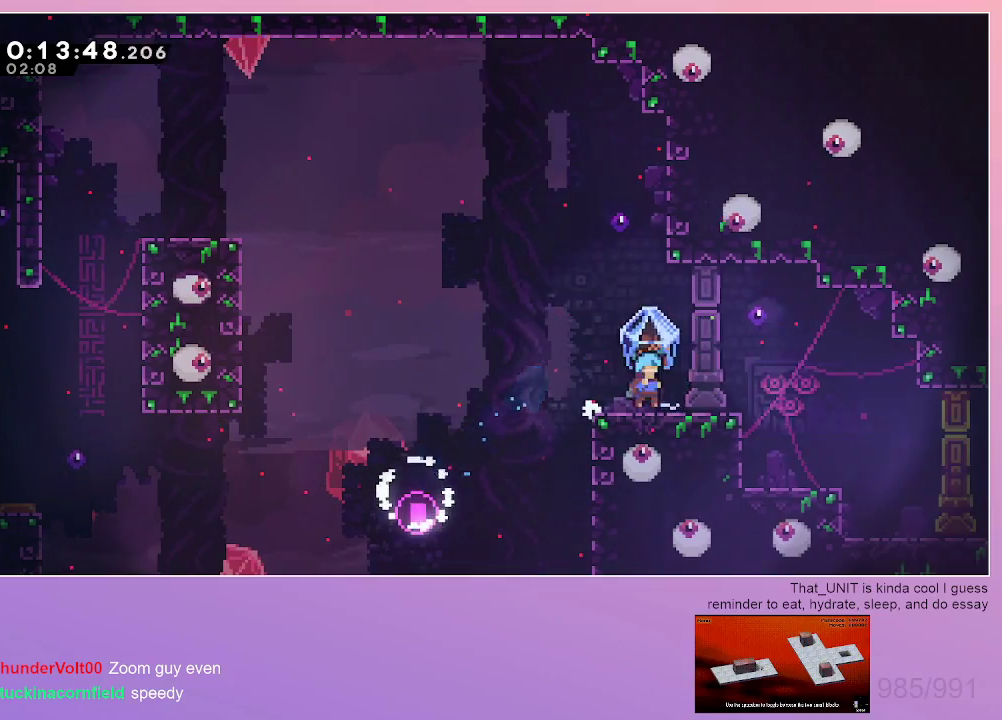
{"keys": ["grab", "right"], "events": []}
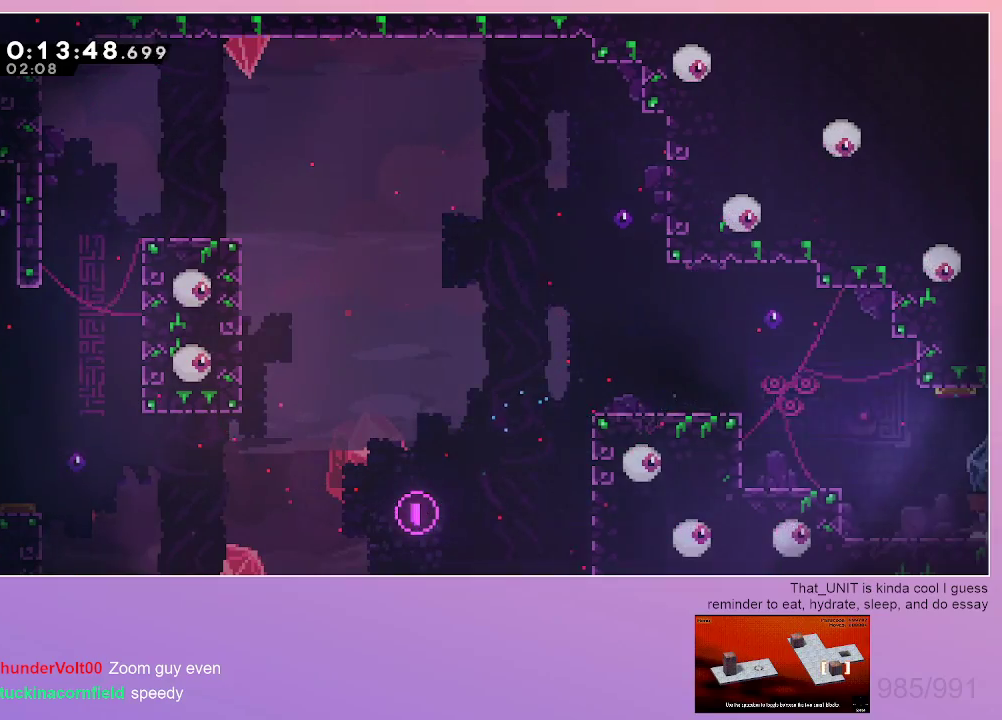
{"keys": ["grab", "right"], "events": []}
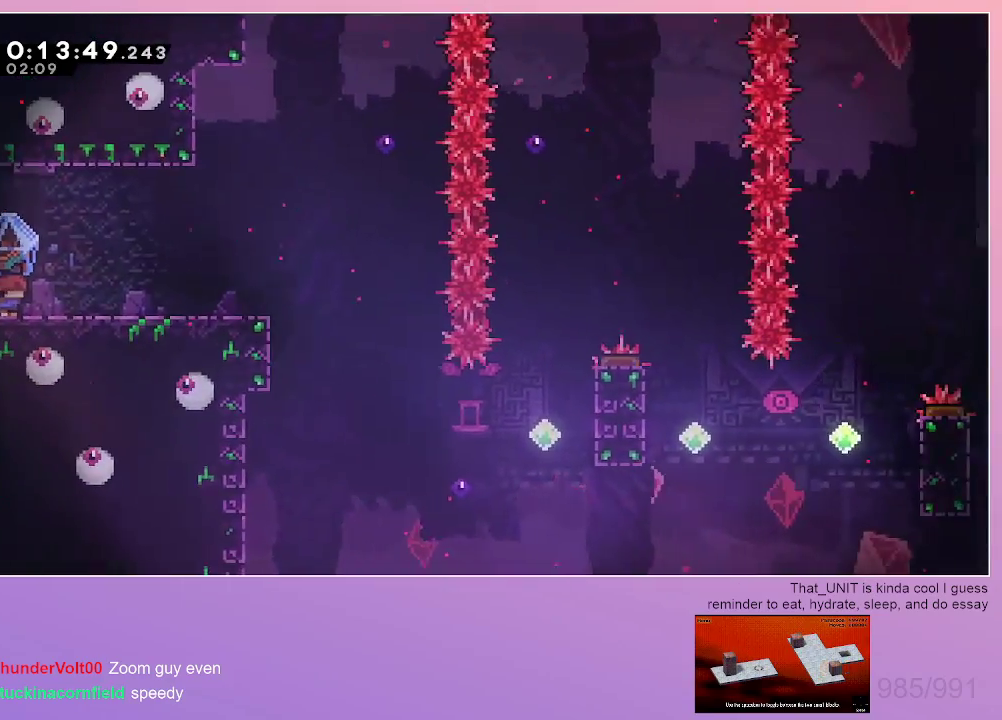
{"keys": ["grab", "jump", "right"], "events": [[184, "jump", "down"], [367, "right", "up"], [417, "right", "down"]]}
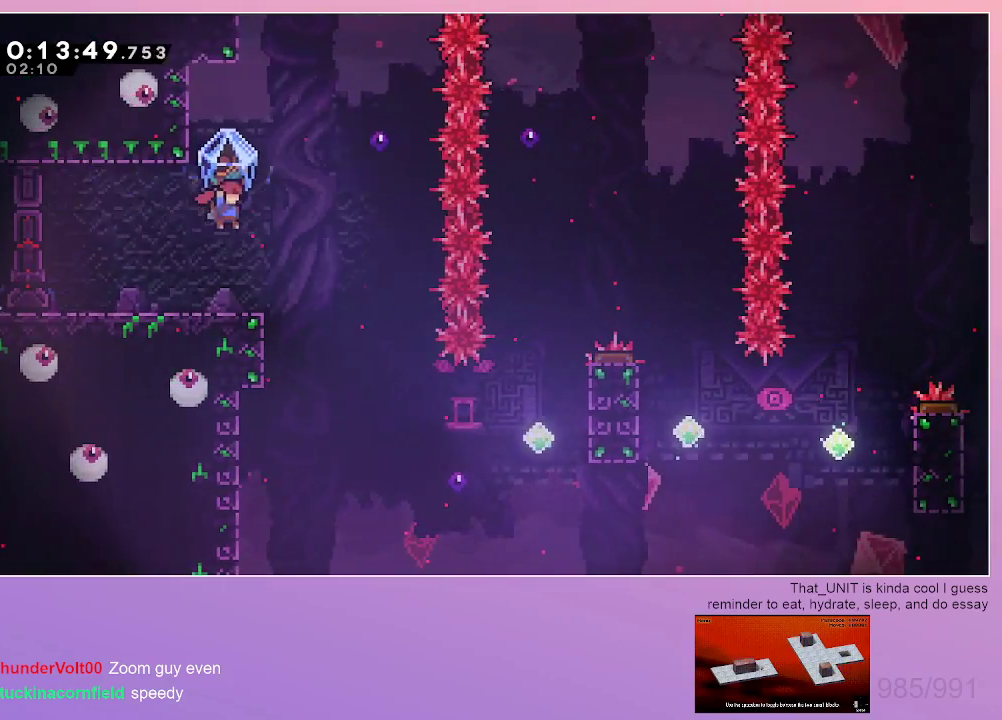
{"keys": ["dash", "grab", "right"], "events": [[50, "jump", "up"], [284, "right", "up"], [434, "right", "down"], [484, "dash", "down"]]}
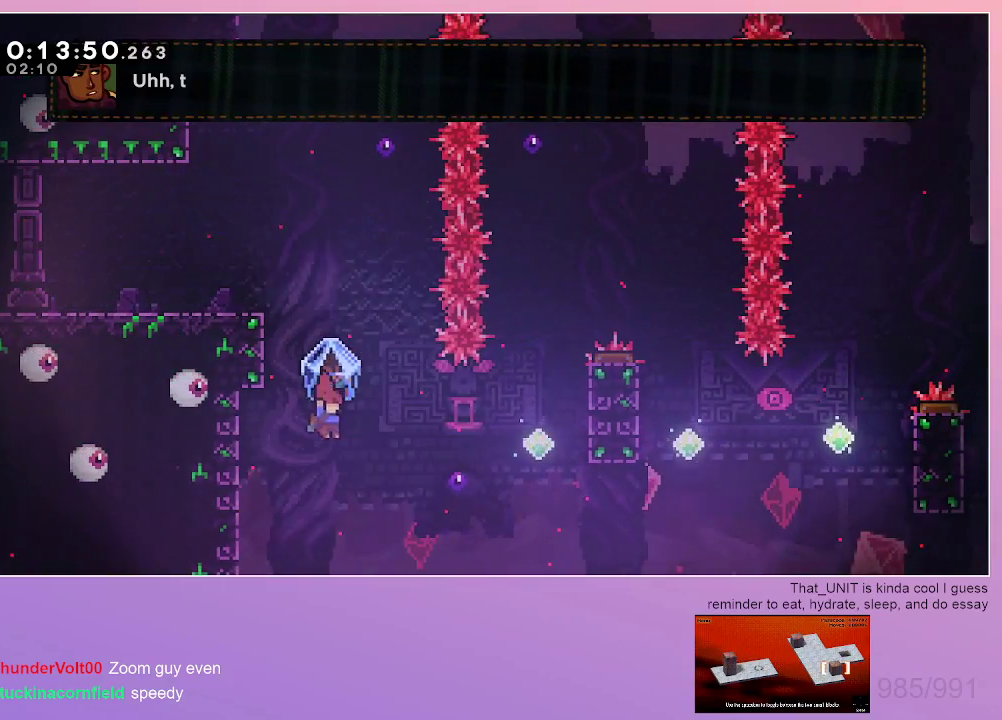
{"keys": ["dash", "grab", "right", "up"], "events": [[17, "grab", "up"], [350, "dash", "up"], [400, "dash", "down"], [400, "grab", "down"], [400, "up", "down"]]}
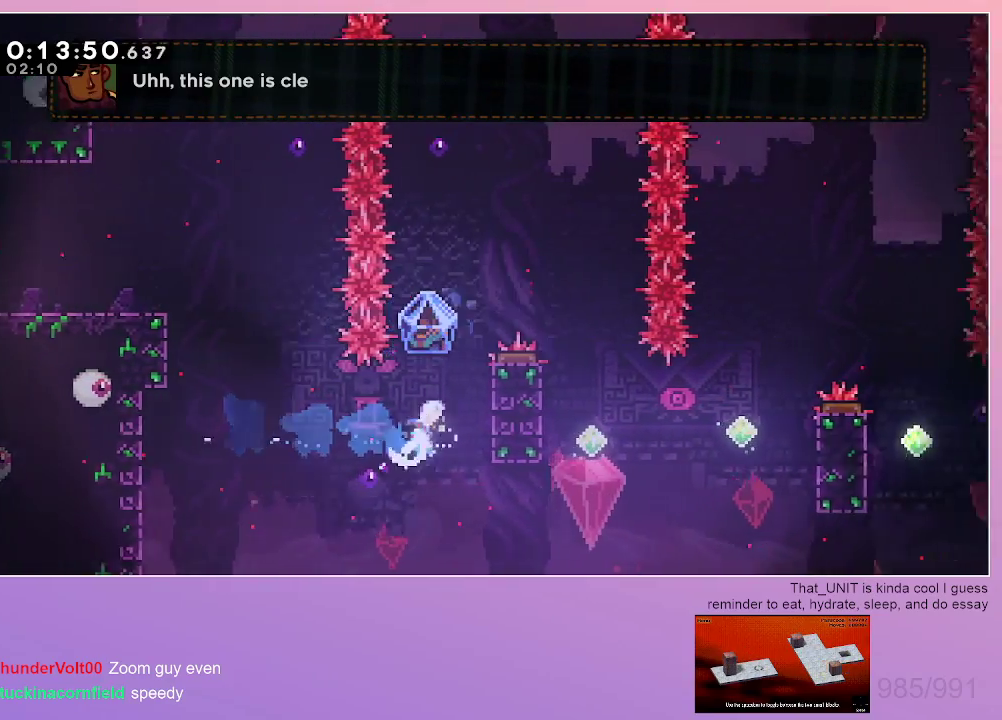
{"keys": ["grab", "jump"], "events": [[184, "dash", "up"], [234, "up", "up"], [267, "right", "up"], [367, "jump", "down"]]}
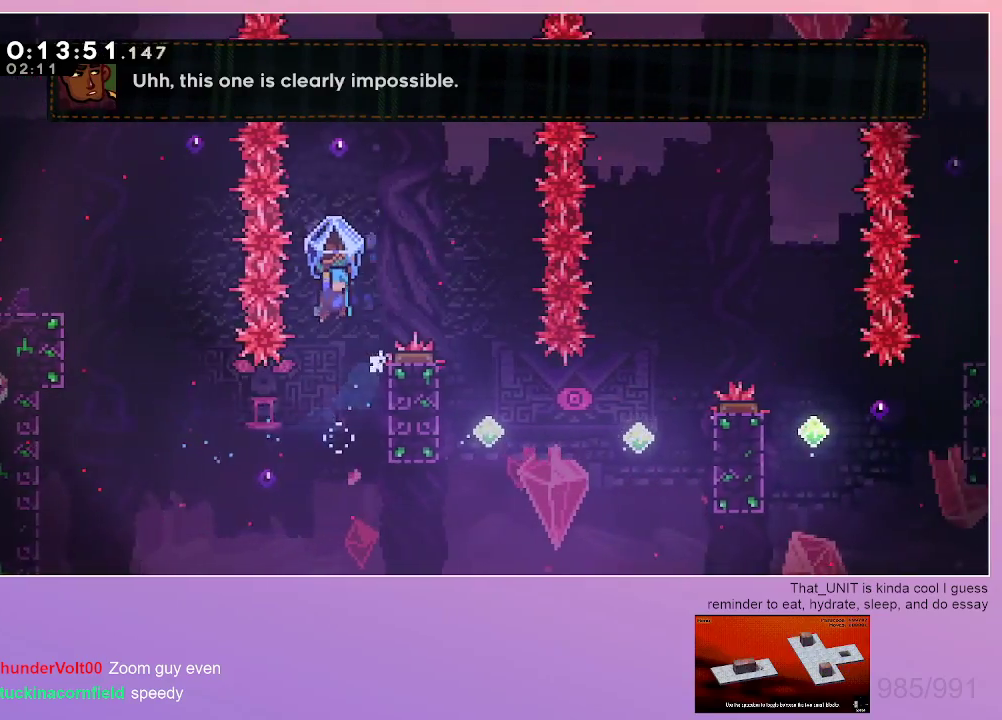
{"keys": ["grab", "right"], "events": [[200, "right", "down"], [334, "jump", "up"], [384, "right", "up"], [434, "right", "down"]]}
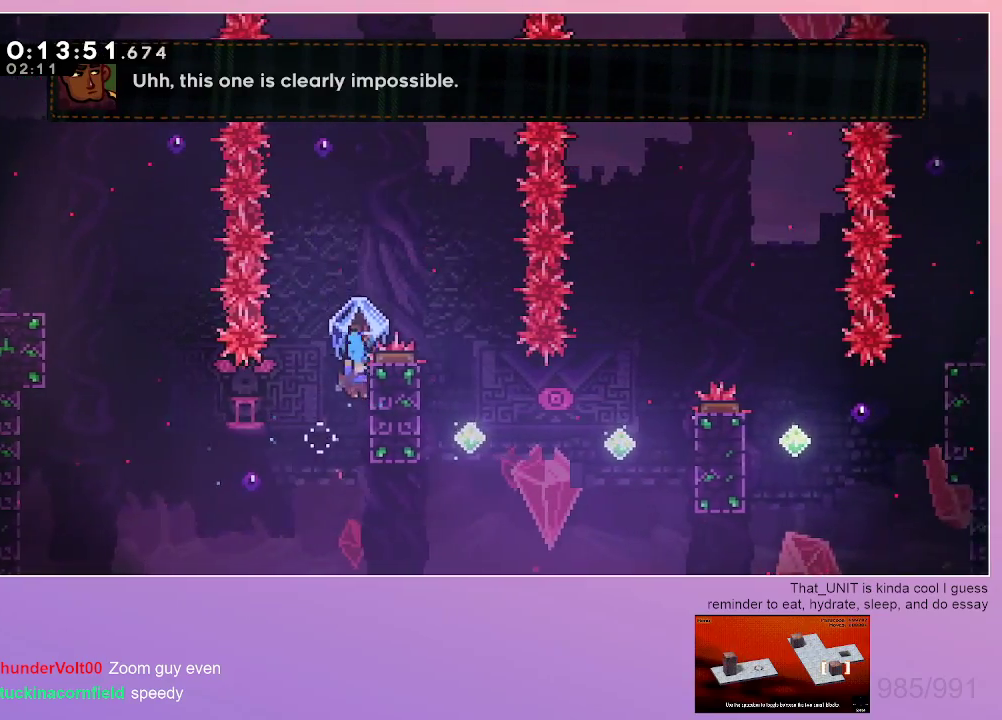
{"keys": ["dash"], "events": [[67, "right", "up"], [117, "jump", "down"], [300, "grab", "up"], [350, "jump", "up"], [350, "menu", "down"], [400, "dash", "down"], [400, "menu", "up"]]}
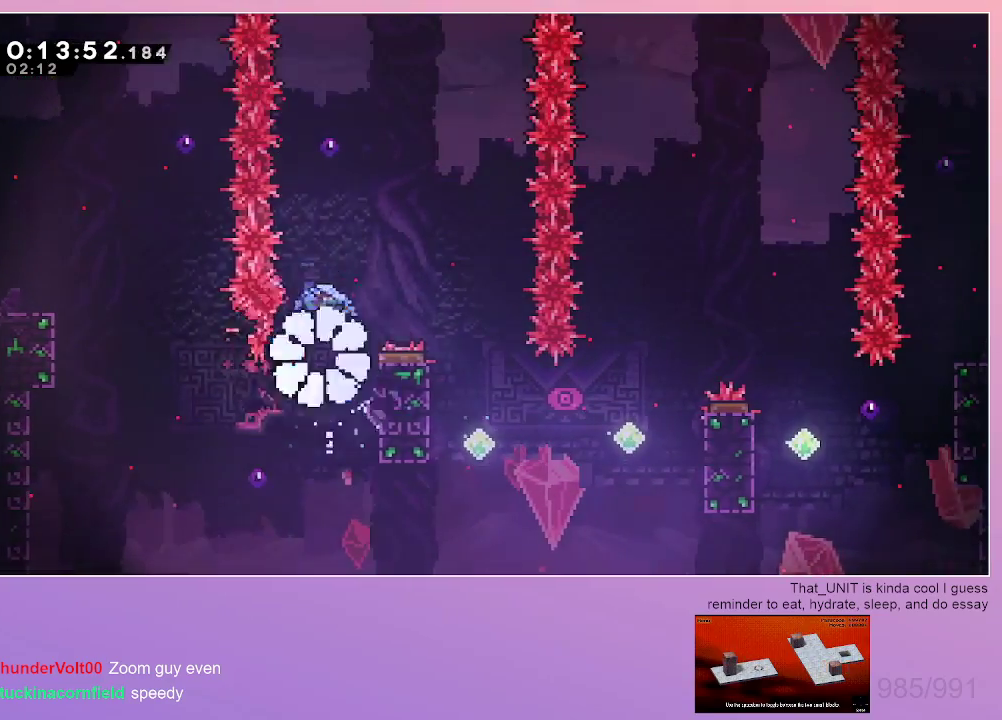
{"keys": ["grab", "right"], "events": [[84, "dash", "up"], [234, "grab", "down"], [234, "right", "down"]]}